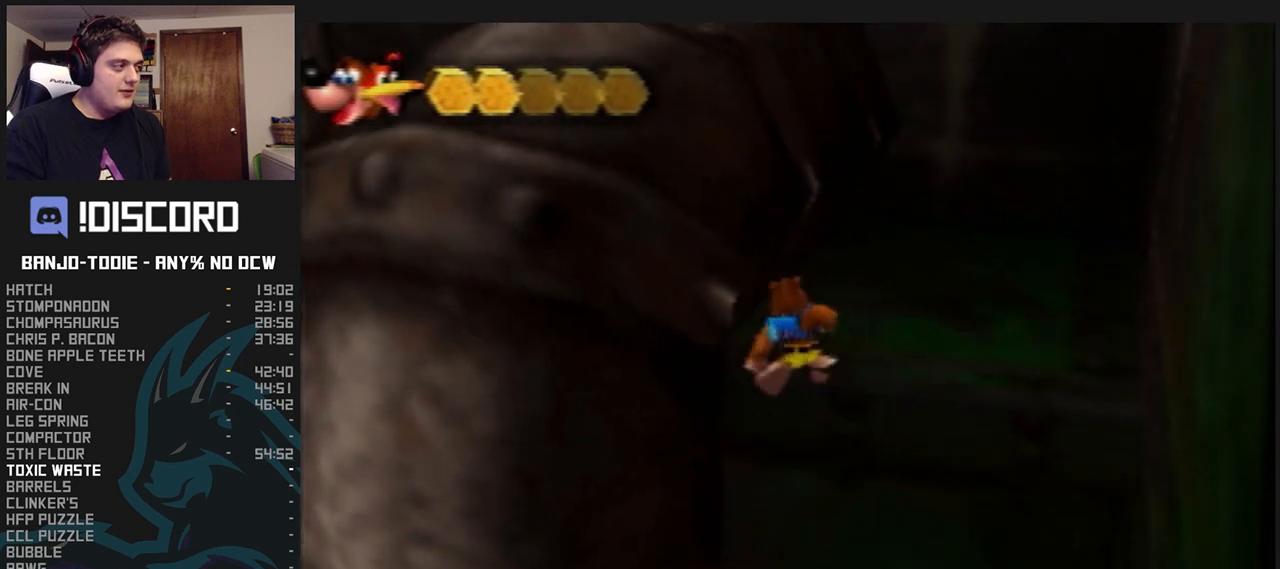
Gameplay with a controller (Nintendo layout); each line is a JSON object with the inputs held at the frame after it. "events" lists button and stick changes between this image and that frame as [ms after this image, input, new state], when the widget could be followed in between. Not read: L3 R3.
{"buttons": ["L1", "Z"], "left_stick": "center", "events": [[500, "Z", "down"]]}
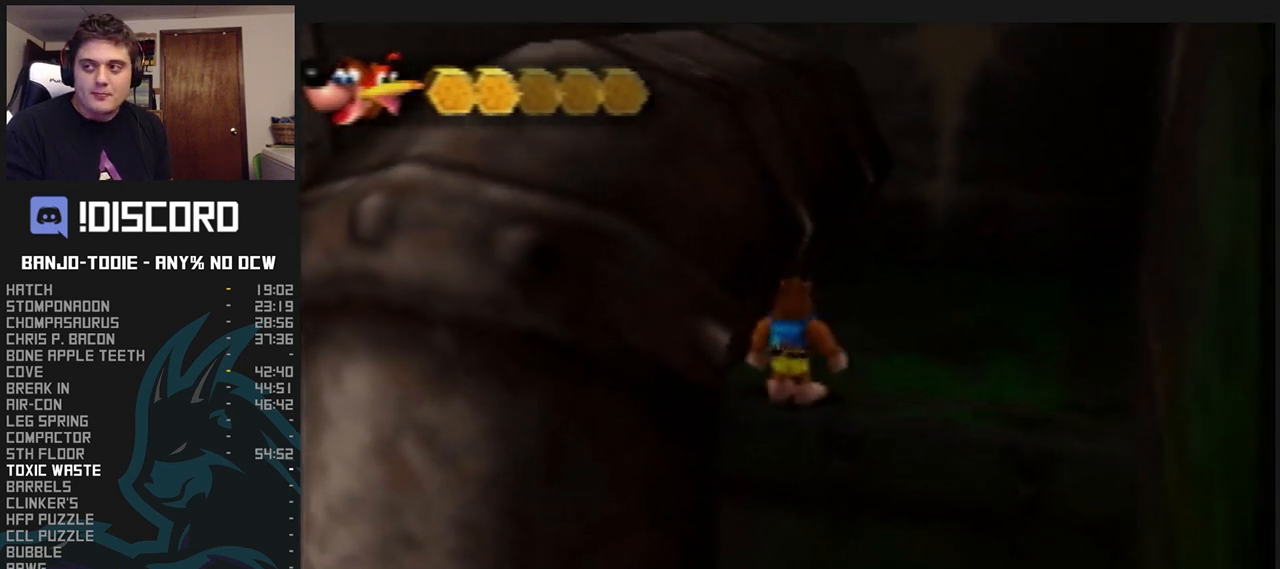
{"buttons": ["L1", "Z"], "left_stick": "center", "events": []}
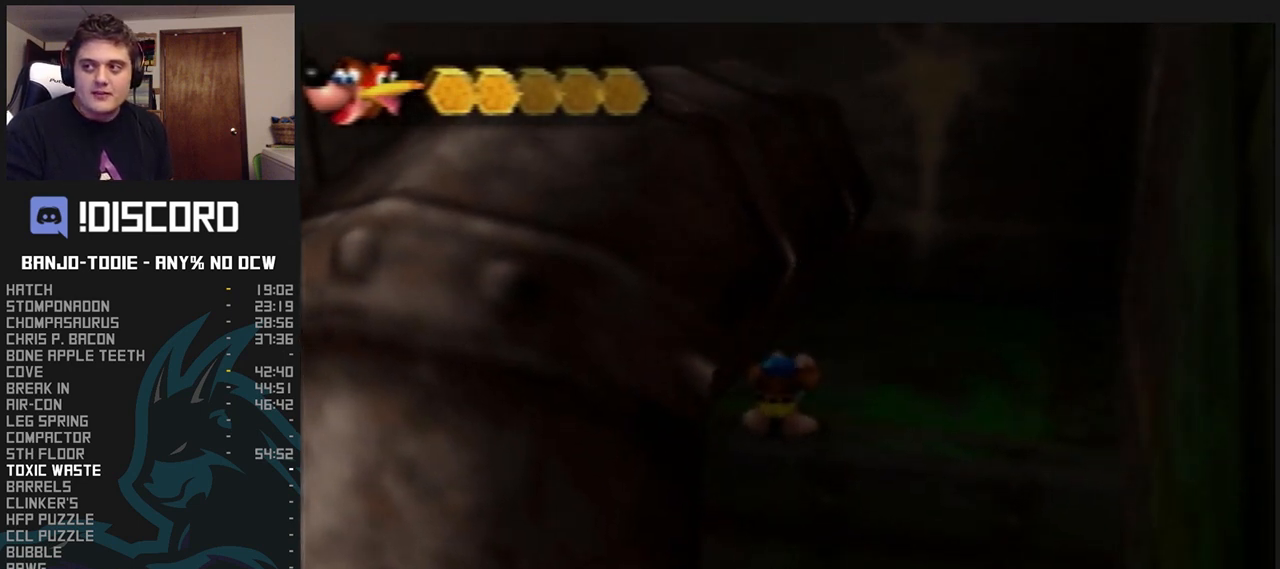
{"buttons": ["L1", "Z"], "left_stick": "center", "events": []}
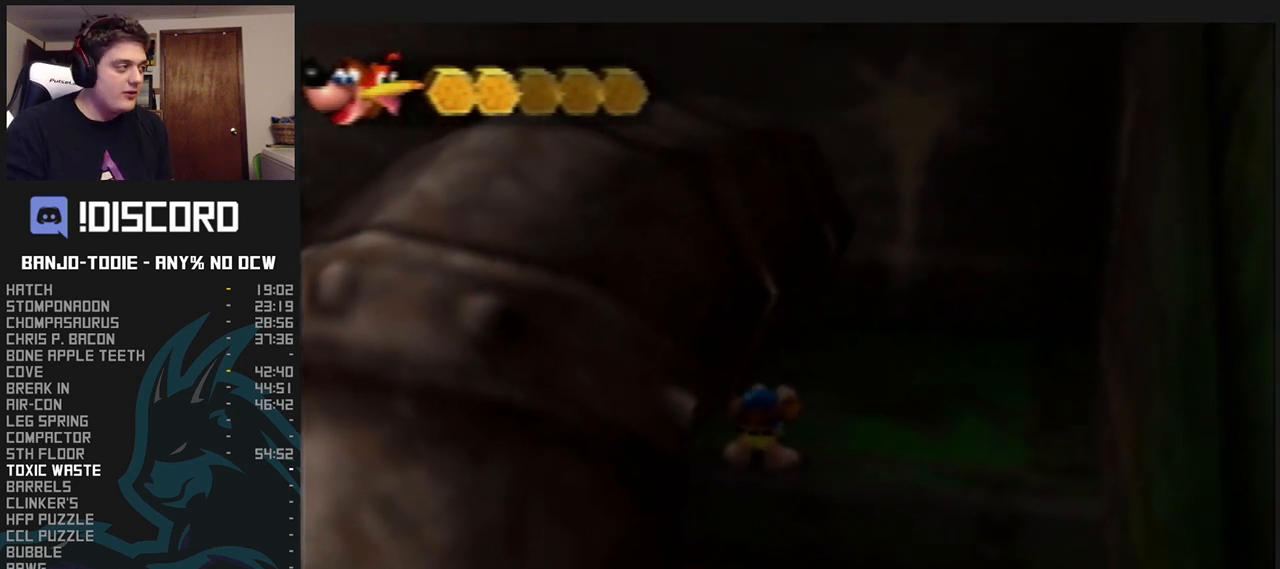
{"buttons": ["L1", "Z"], "left_stick": "center", "events": []}
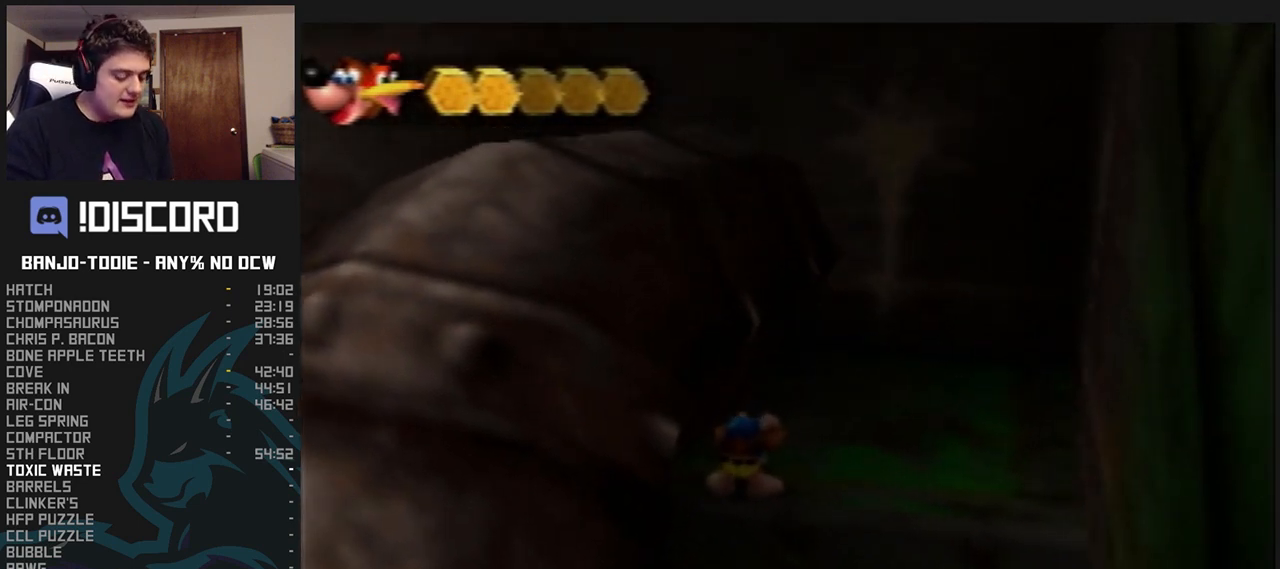
{"buttons": ["L1", "Z"], "left_stick": "center", "events": []}
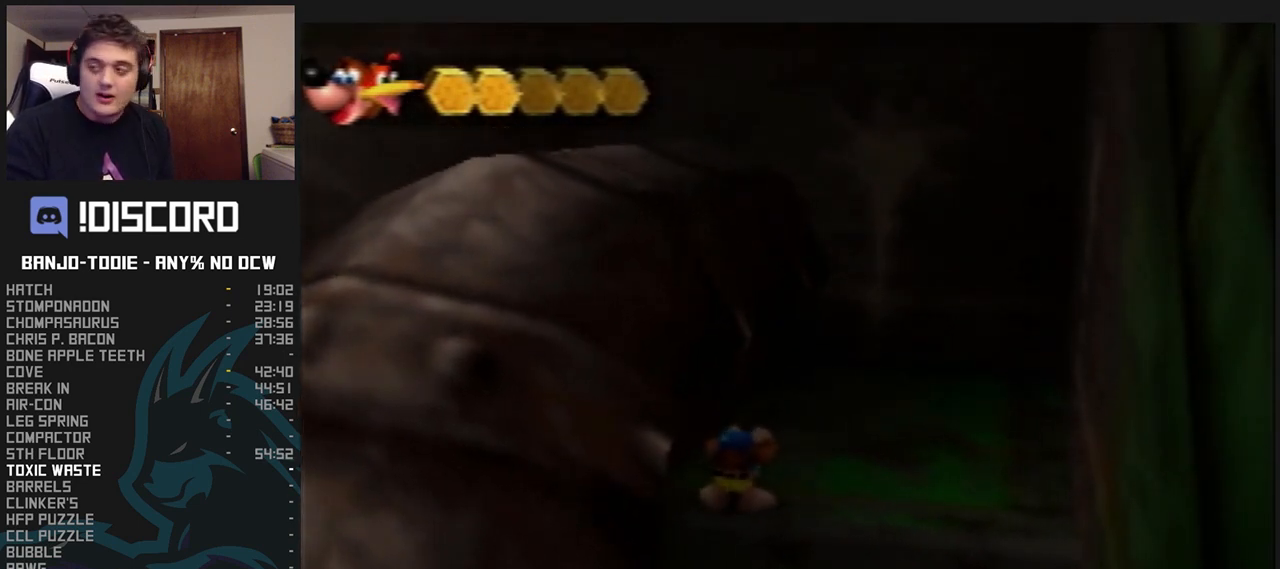
{"buttons": ["L1", "Z"], "left_stick": "center", "events": []}
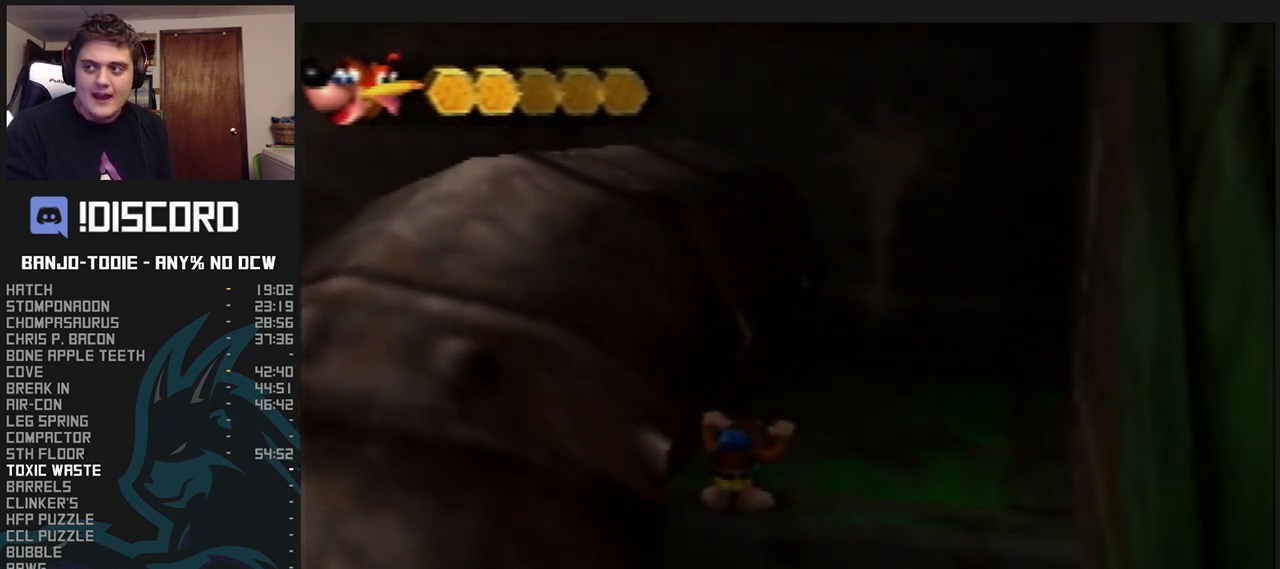
{"buttons": ["L1", "Z"], "left_stick": "center", "events": []}
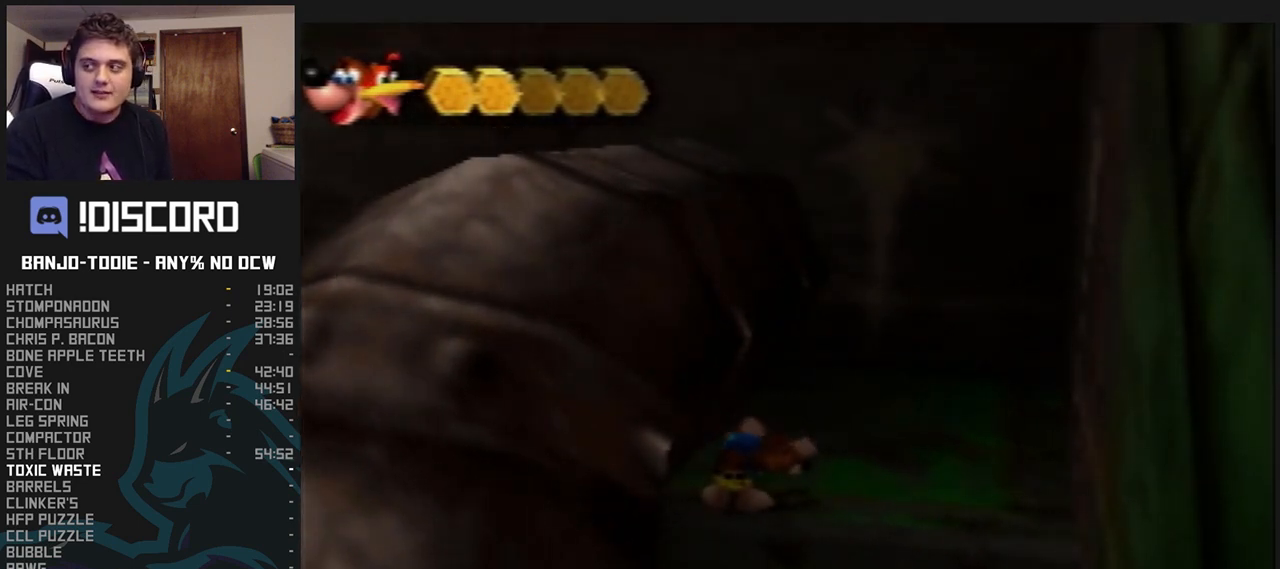
{"buttons": ["L1", "Z"], "left_stick": "center", "events": []}
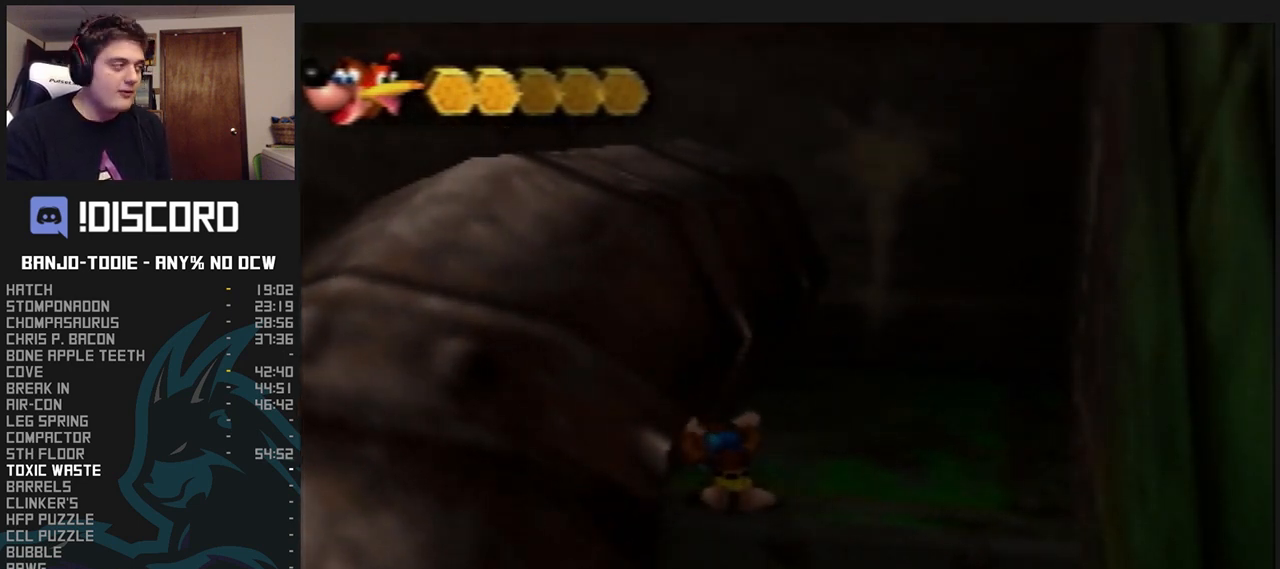
{"buttons": ["L1", "Z"], "left_stick": "center", "events": [[400, "R1", "down"], [400, "START", "down"], [433, "R1", "up"], [433, "START", "up"]]}
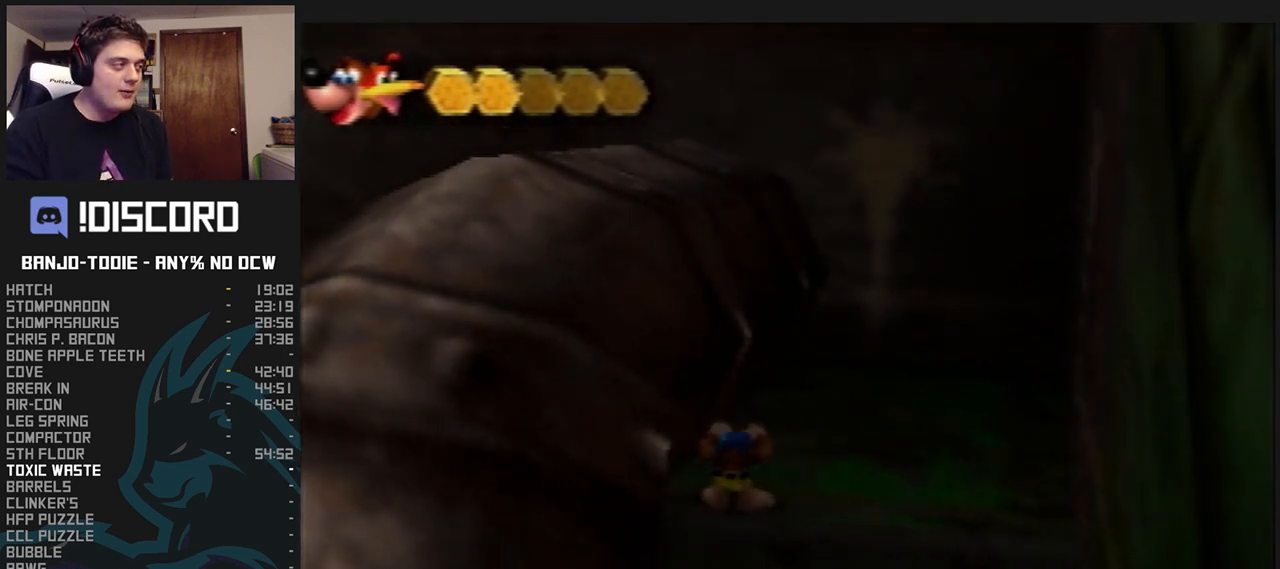
{"buttons": ["L1", "Z"], "left_stick": "center", "events": [[100, "R1", "down"], [100, "START", "down"], [133, "R1", "up"], [133, "START", "up"]]}
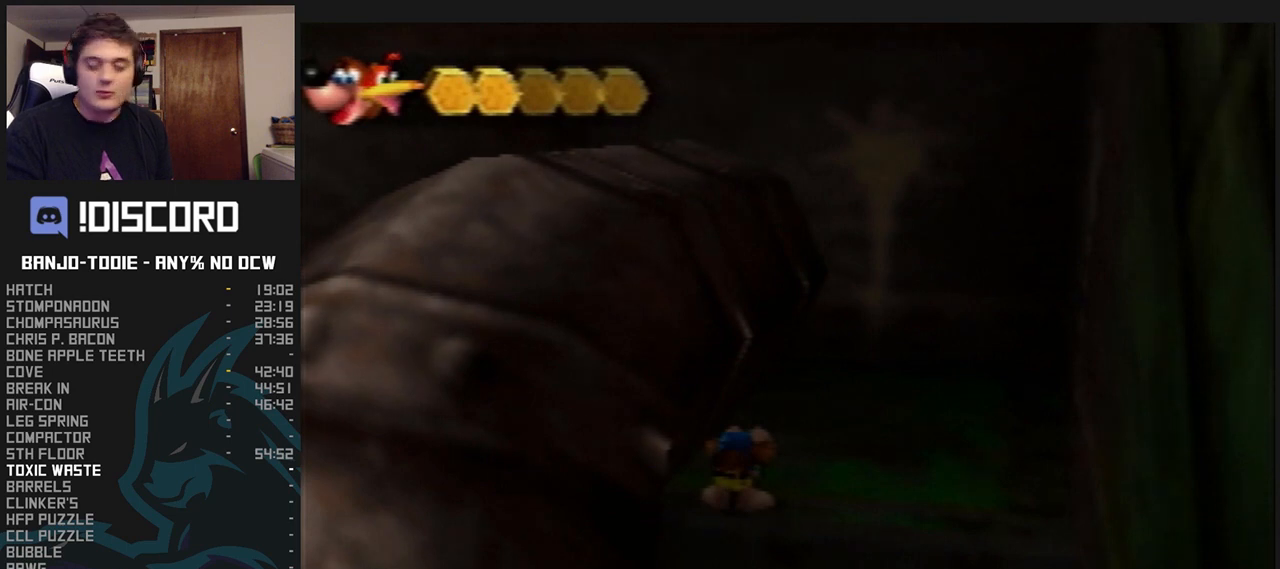
{"buttons": ["L1", "Z"], "left_stick": "center", "events": []}
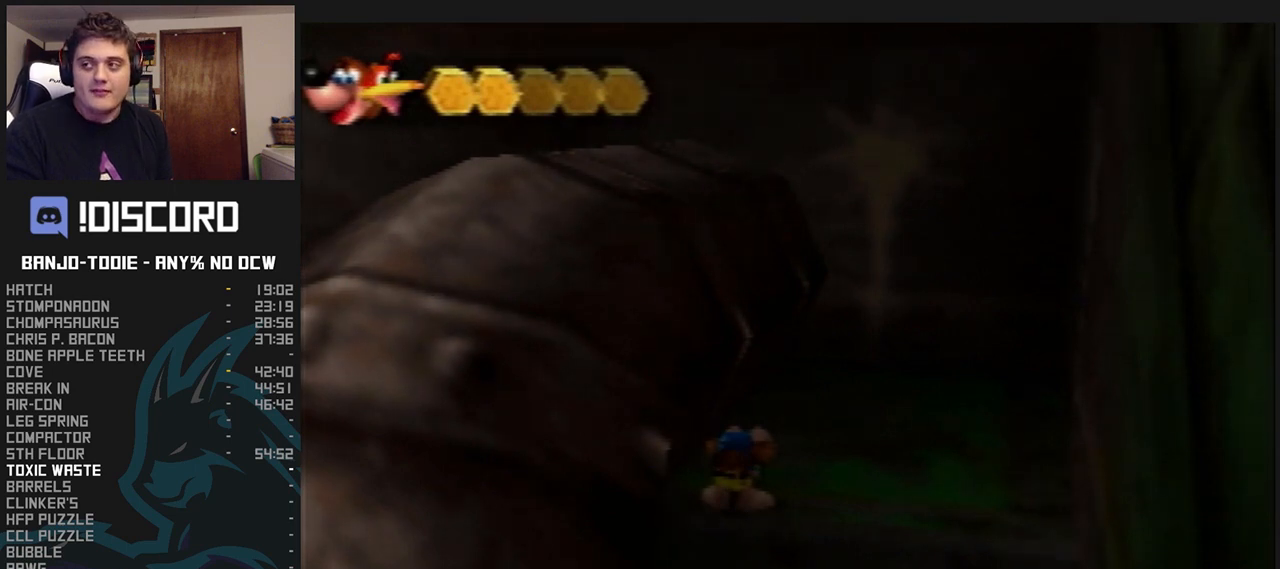
{"buttons": ["L1", "Z"], "left_stick": "center", "events": []}
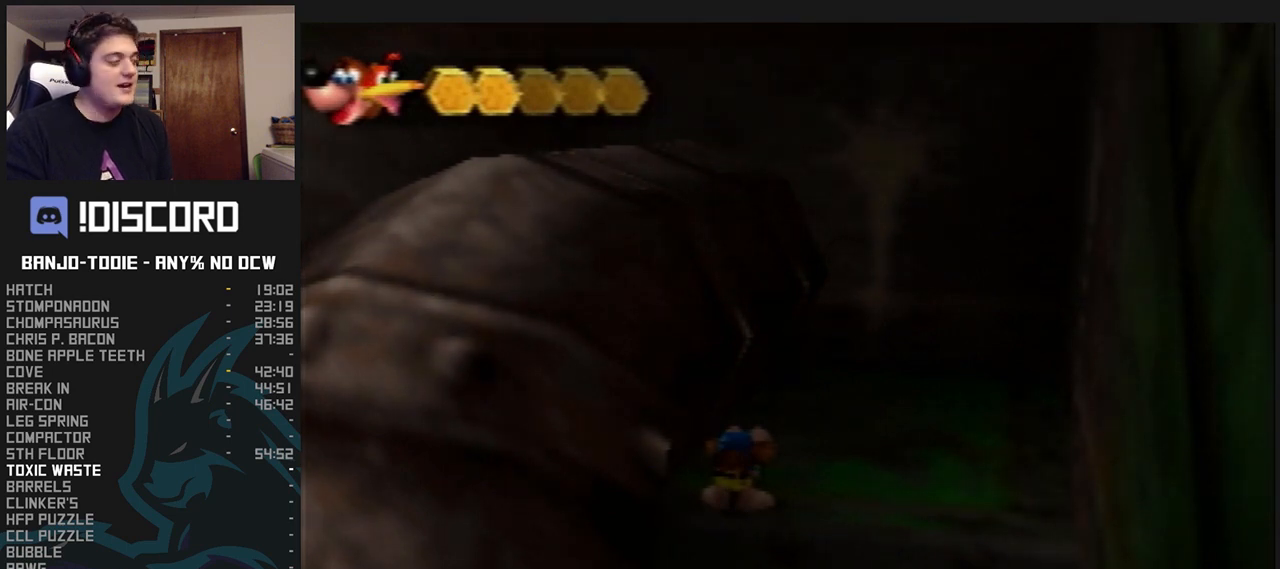
{"buttons": ["L1", "Z"], "left_stick": "center", "events": []}
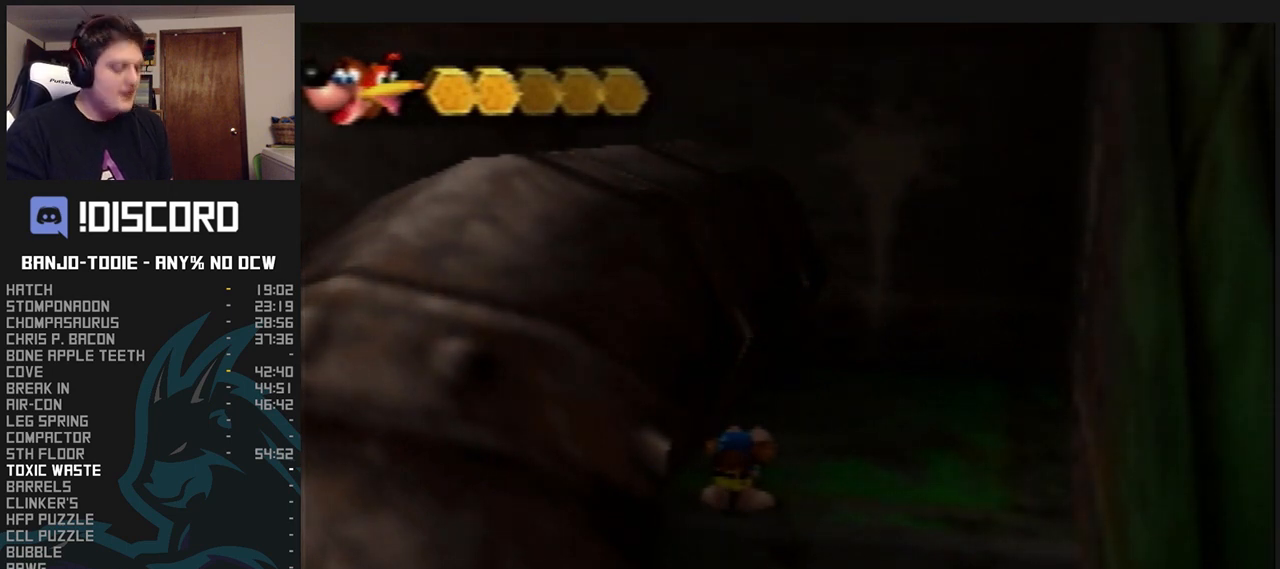
{"buttons": ["B", "L1", "Z"], "left_stick": "center", "events": [[400, "B", "down"]]}
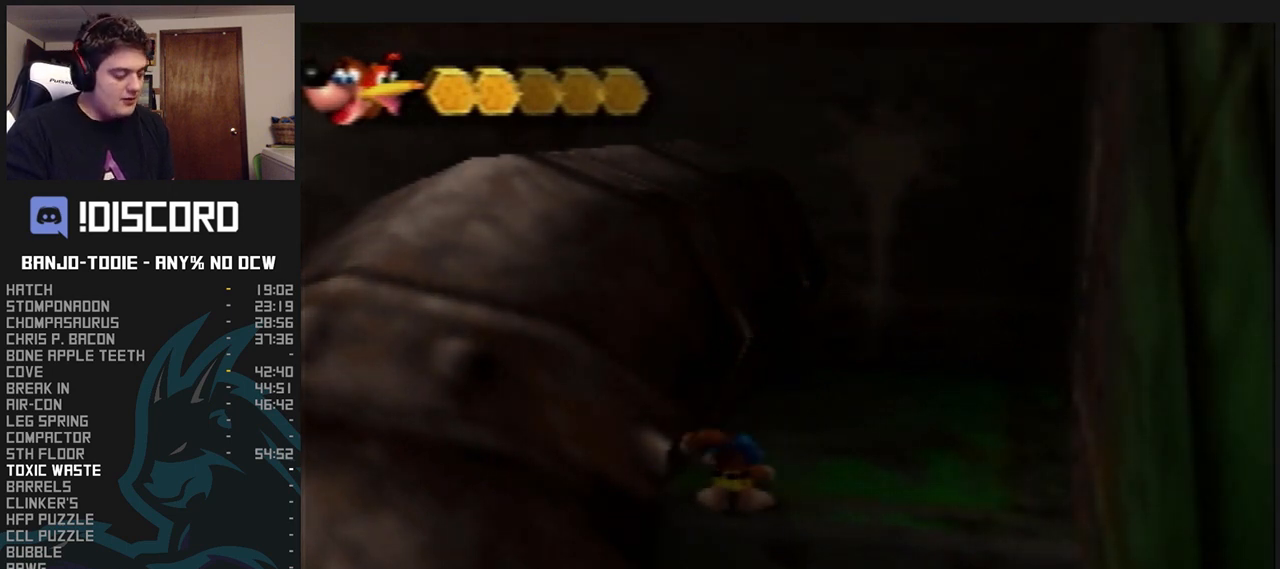
{"buttons": ["B", "L1", "Z"], "left_stick": "center", "events": []}
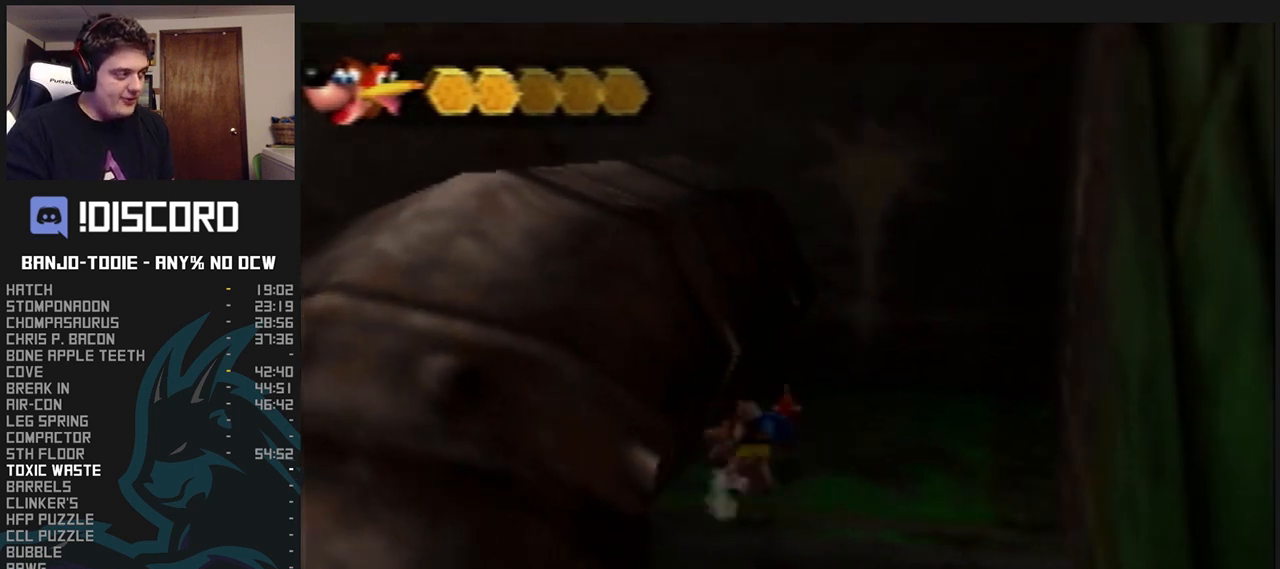
{"buttons": ["B", "L1", "Z"], "left_stick": "center", "events": []}
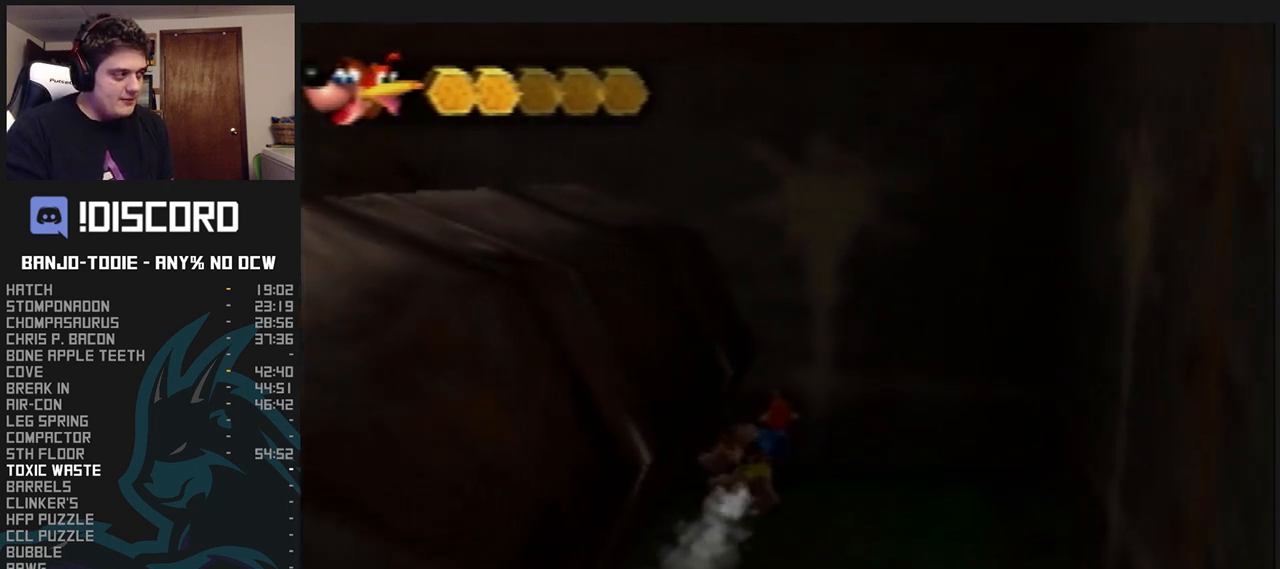
{"buttons": ["L1"], "left_stick": "center", "events": [[467, "Z", "up"], [500, "B", "up"]]}
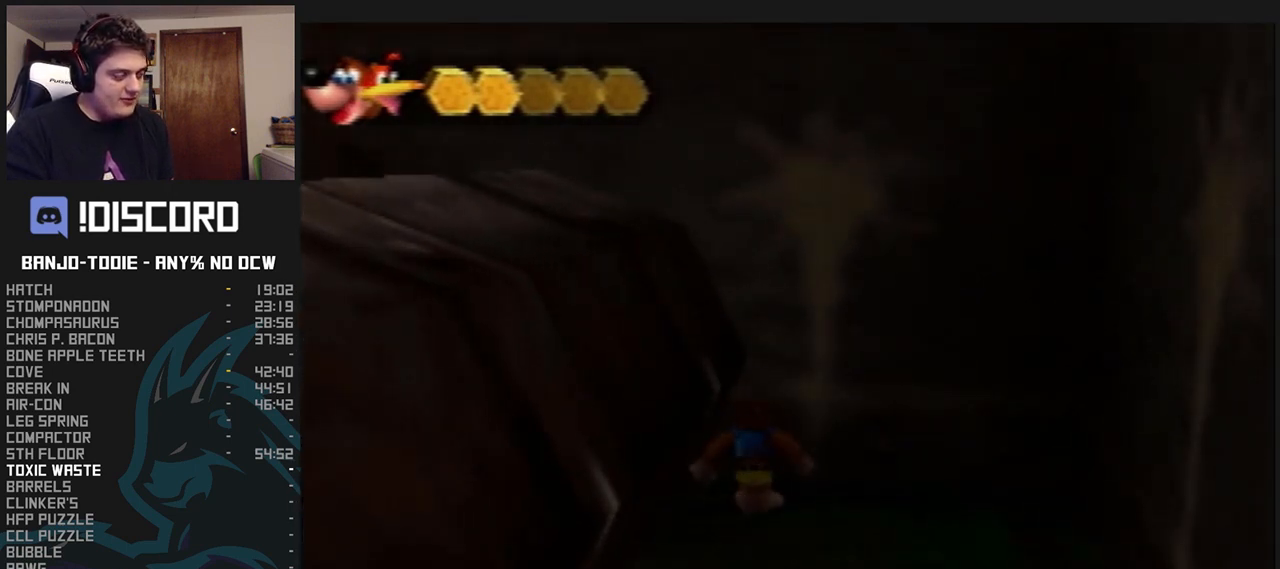
{"buttons": ["L1"], "left_stick": "center", "events": []}
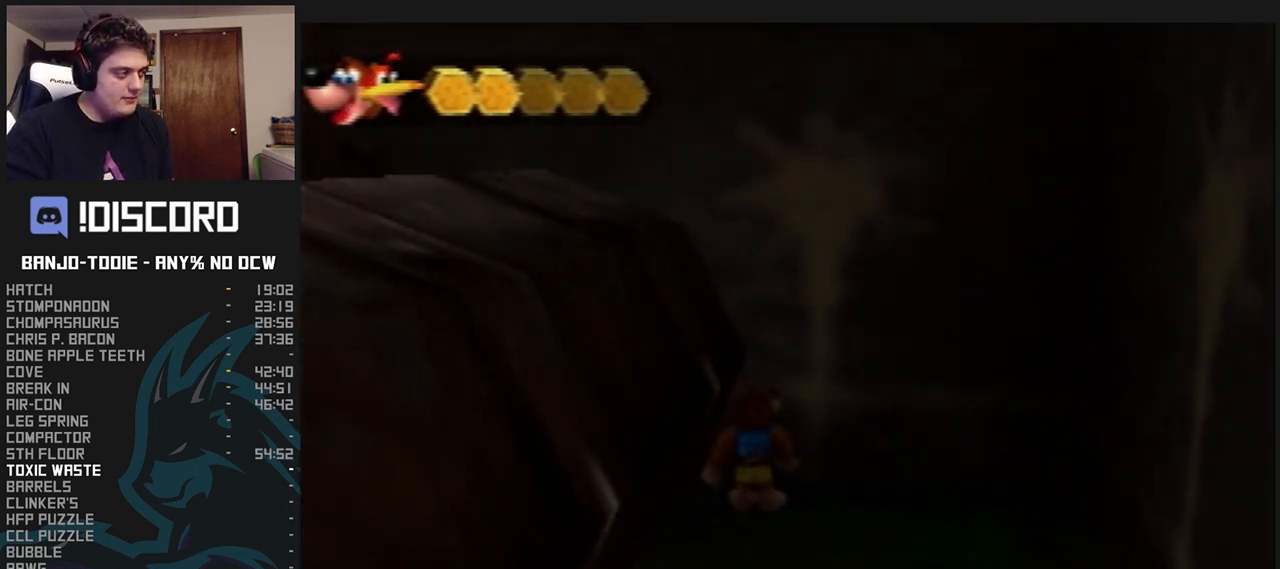
{"buttons": ["L1"], "left_stick": "center", "events": [[333, "R1", "down"], [367, "R1", "up"], [467, "C_UP", "down"], [500, "C_UP", "up"]]}
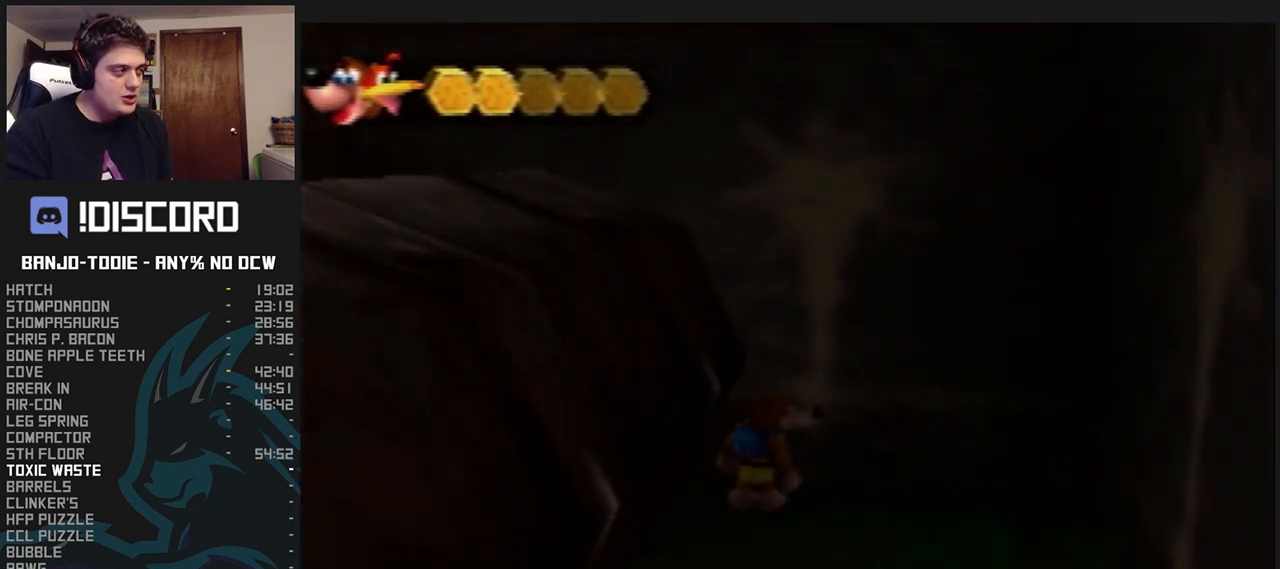
{"buttons": ["L1"], "left_stick": "down-left", "events": [[467, "left_stick", "down-left"]]}
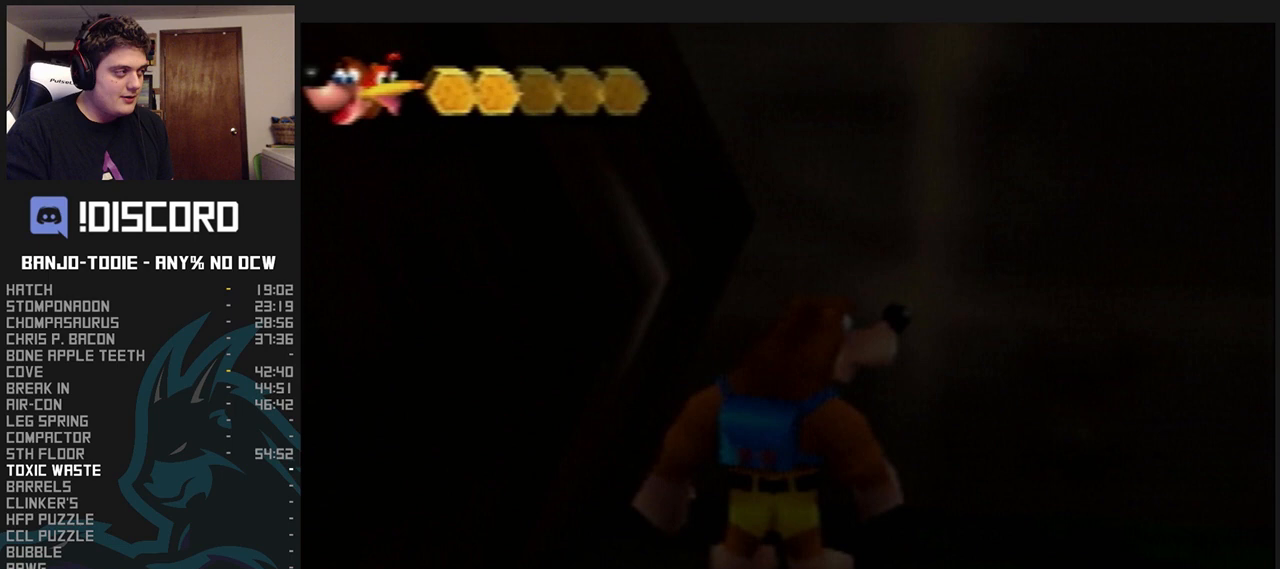
{"buttons": ["L1"], "left_stick": "down-left", "events": []}
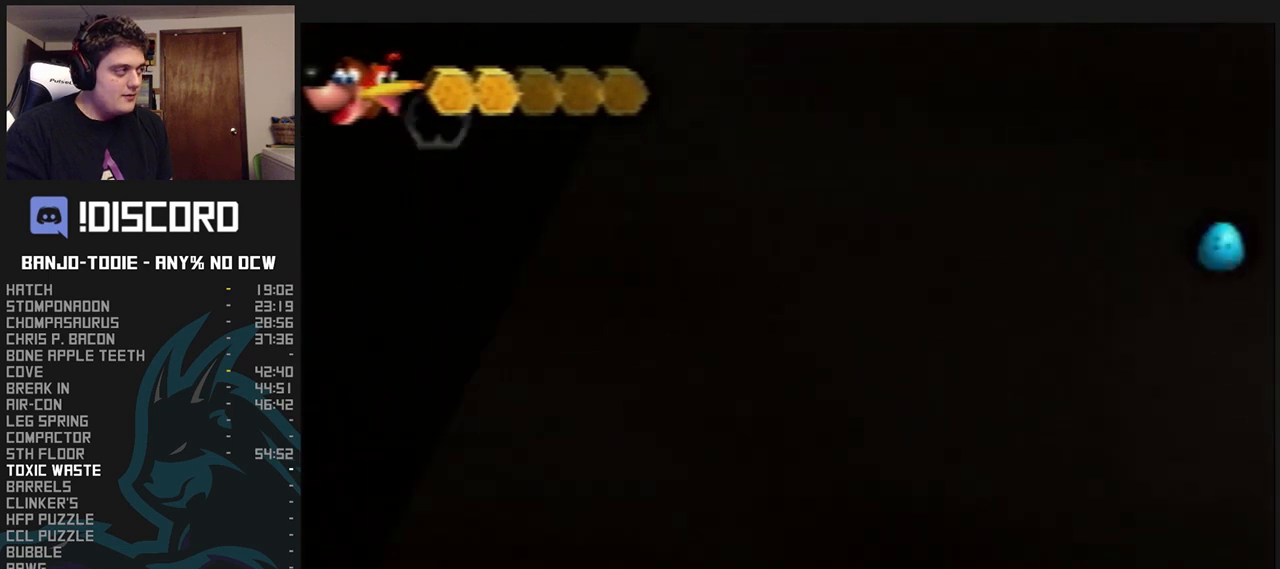
{"buttons": ["L1"], "left_stick": "left", "events": [[133, "left_stick", "down"], [300, "left_stick", "left"], [400, "left_stick", "center"], [467, "left_stick", "left"]]}
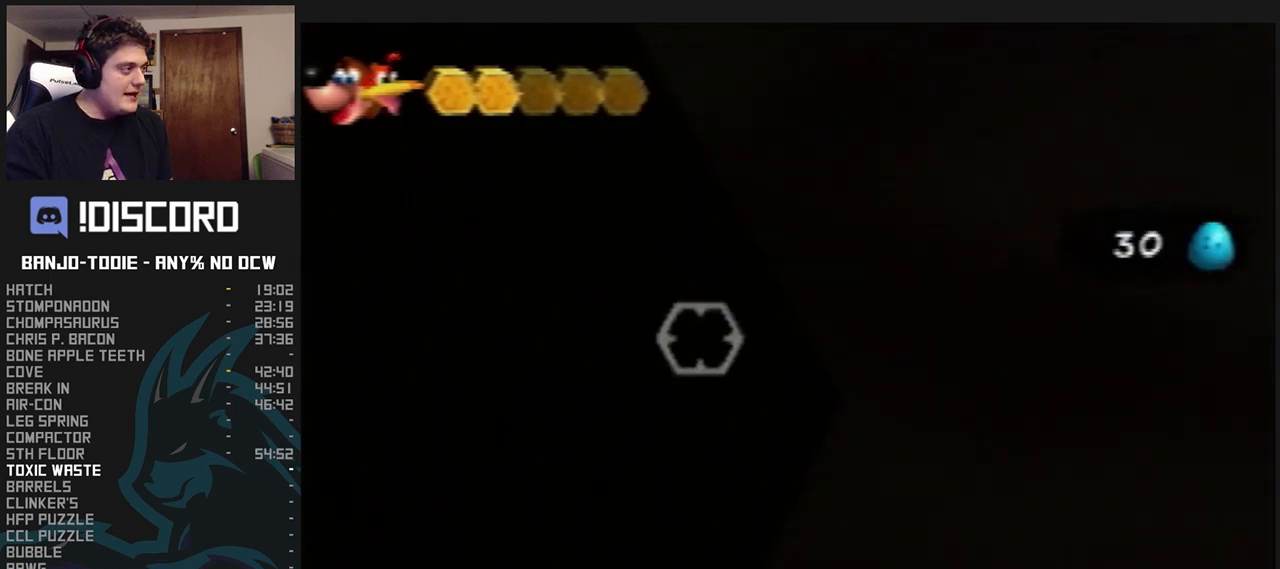
{"buttons": ["L1"], "left_stick": "center", "events": [[167, "left_stick", "center"], [333, "R1", "down"], [367, "R1", "up"], [367, "left_stick", "left"], [467, "left_stick", "center"]]}
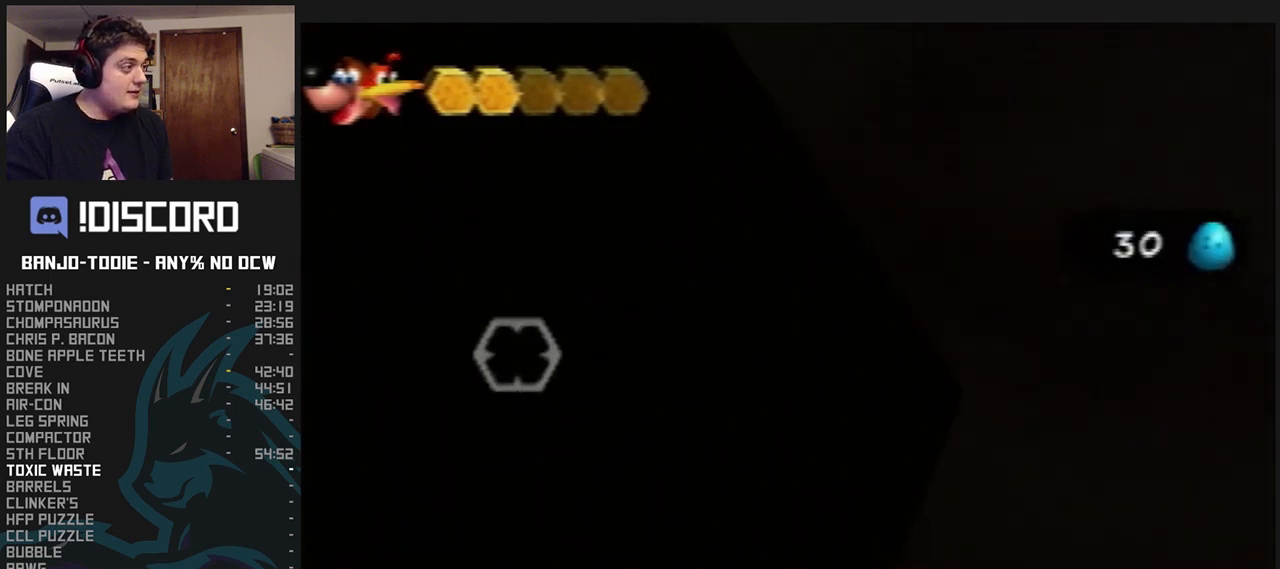
{"buttons": ["L1"], "left_stick": "center", "events": []}
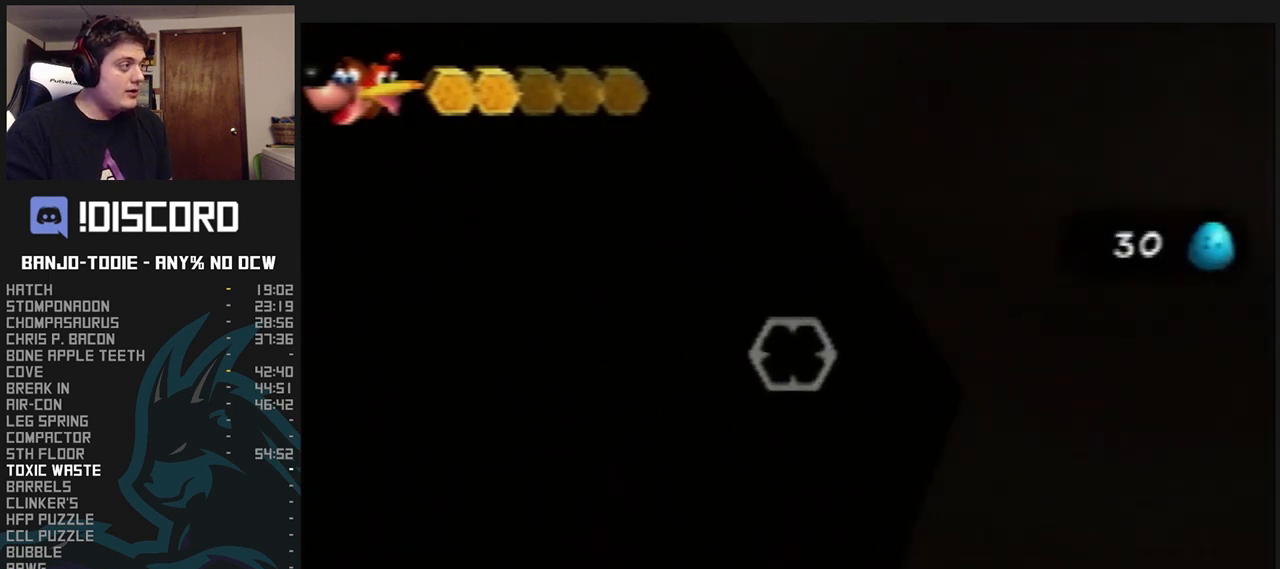
{"buttons": ["L1"], "left_stick": "right", "events": [[67, "left_stick", "down"], [333, "left_stick", "center"], [467, "left_stick", "right"]]}
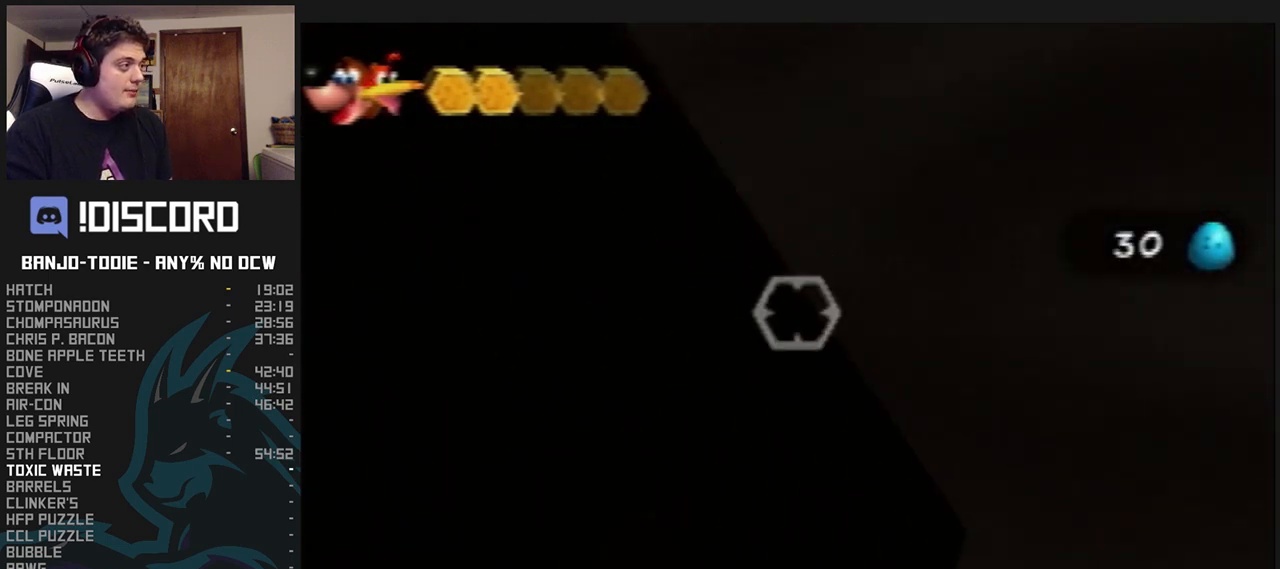
{"buttons": ["L1"], "left_stick": "center", "events": [[167, "left_stick", "center"], [300, "R1", "down"], [333, "R1", "up"]]}
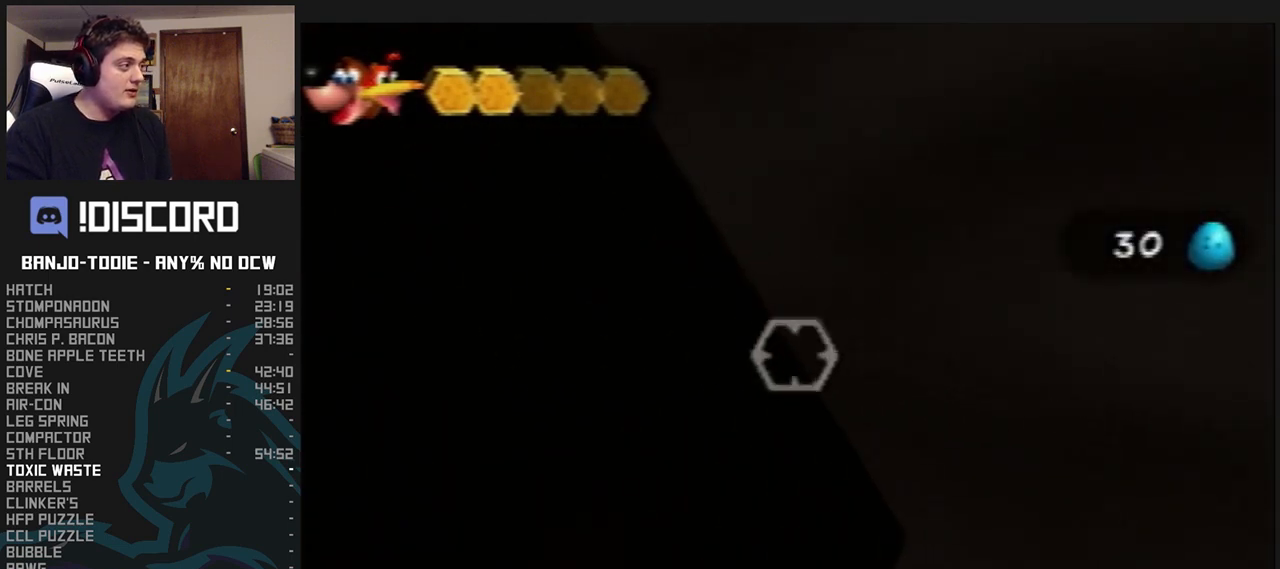
{"buttons": ["L1"], "left_stick": "center", "events": [[433, "Z", "down"], [500, "Z", "up"]]}
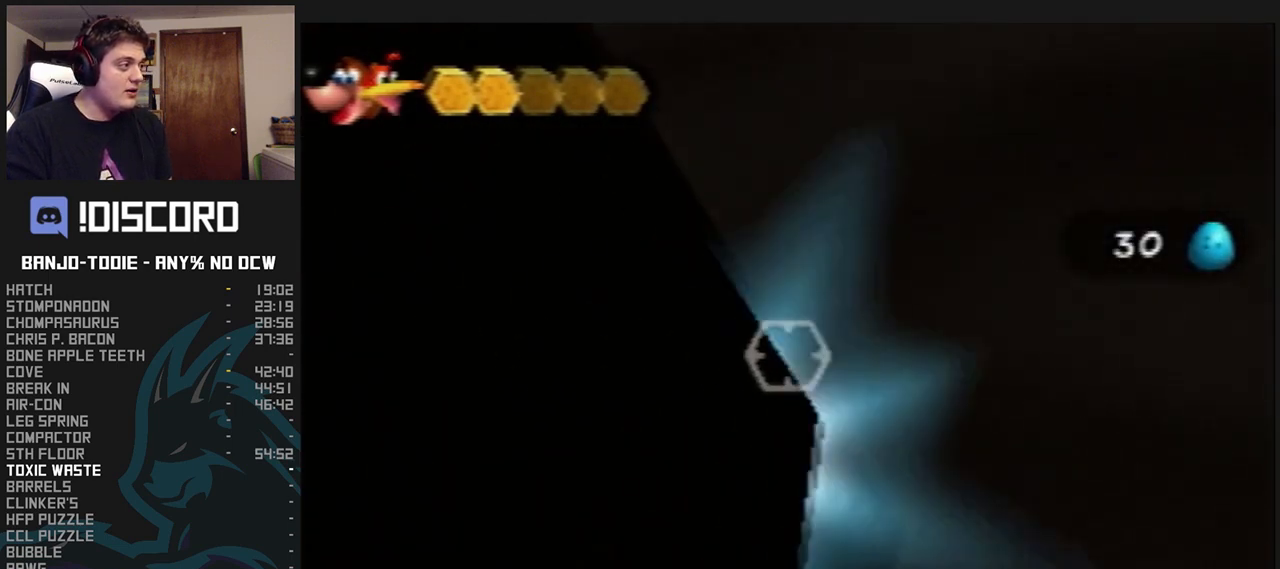
{"buttons": ["L1"], "left_stick": "center", "events": [[400, "R1", "down"], [433, "R1", "up"]]}
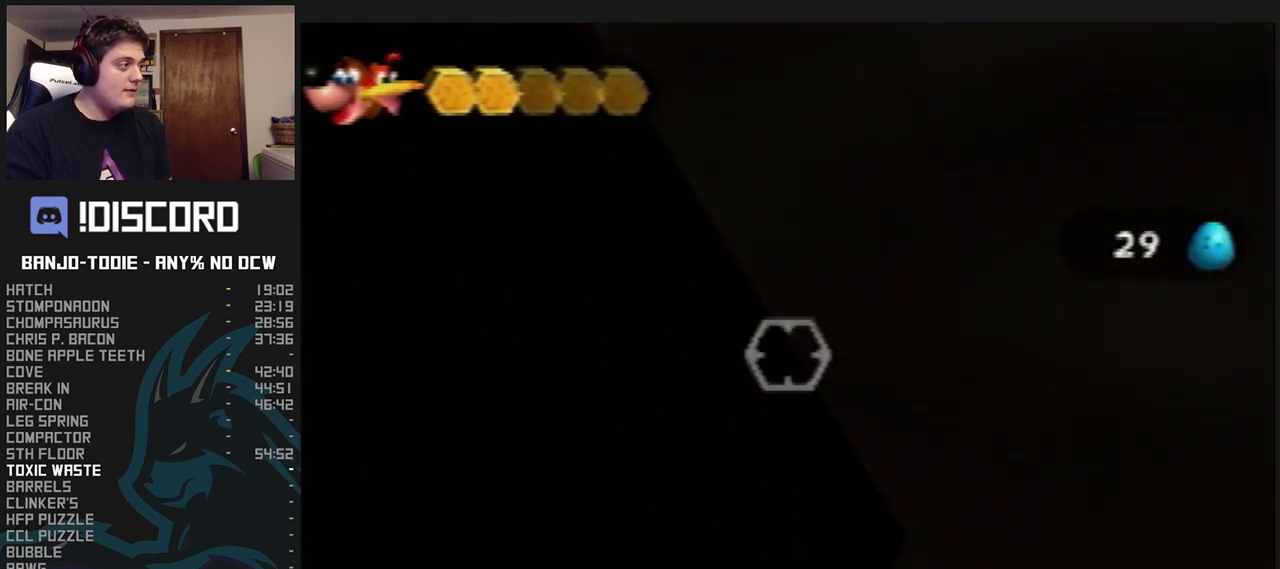
{"buttons": ["L1"], "left_stick": "center", "events": [[100, "Z", "down"], [267, "Z", "up"]]}
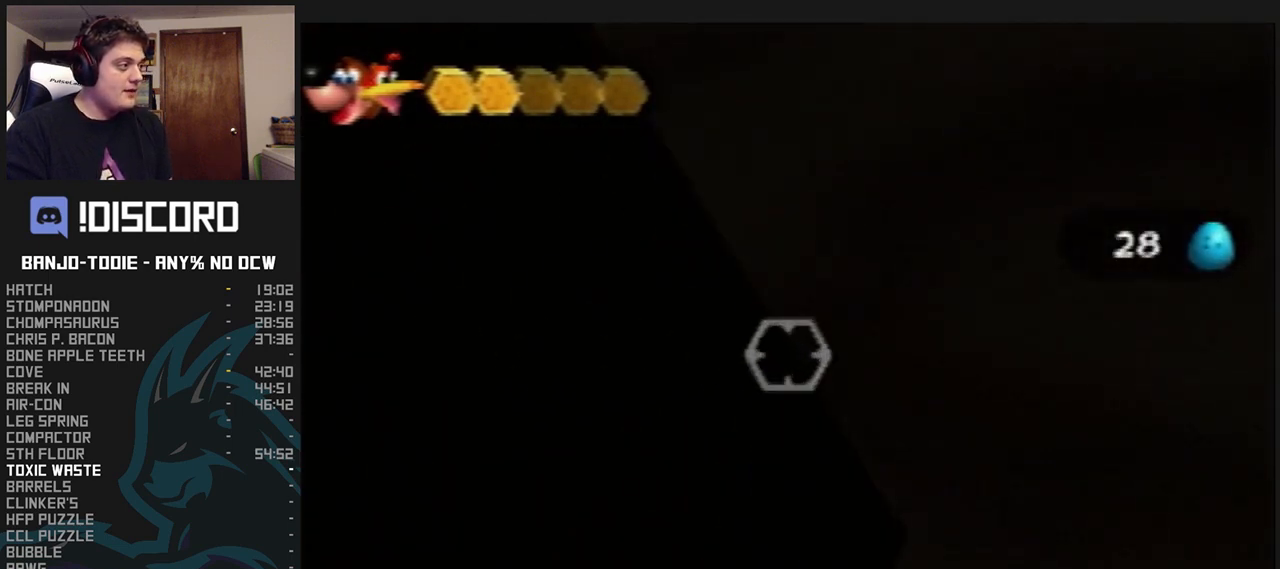
{"buttons": ["L1"], "left_stick": "center", "events": [[167, "R1", "down"], [200, "R1", "up"]]}
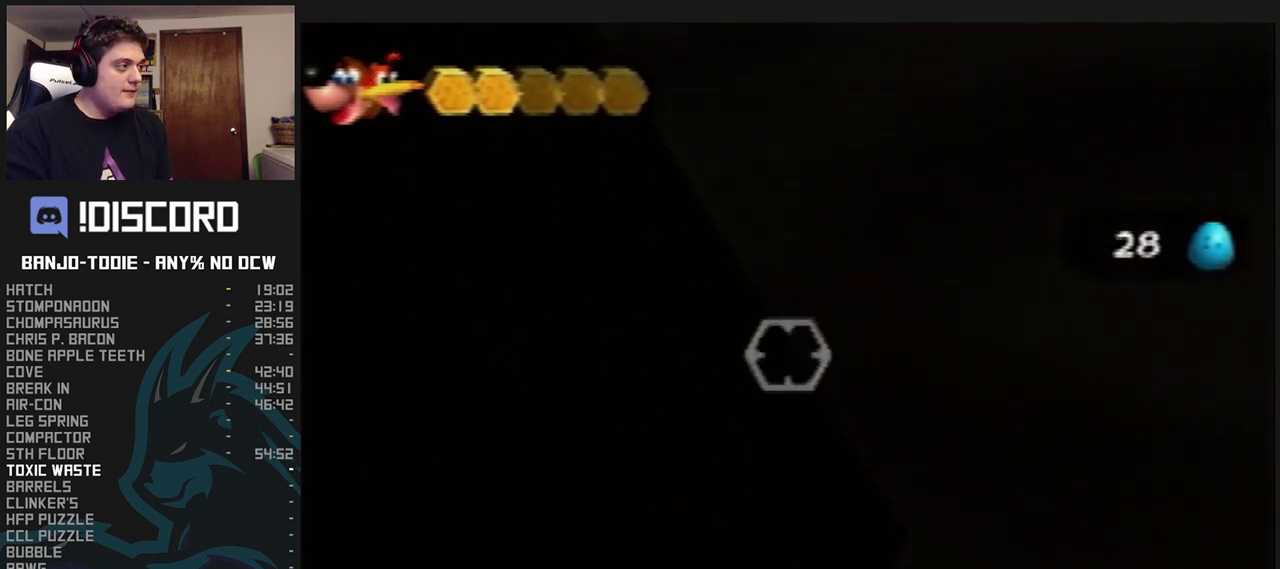
{"buttons": ["L1"], "left_stick": "center", "events": []}